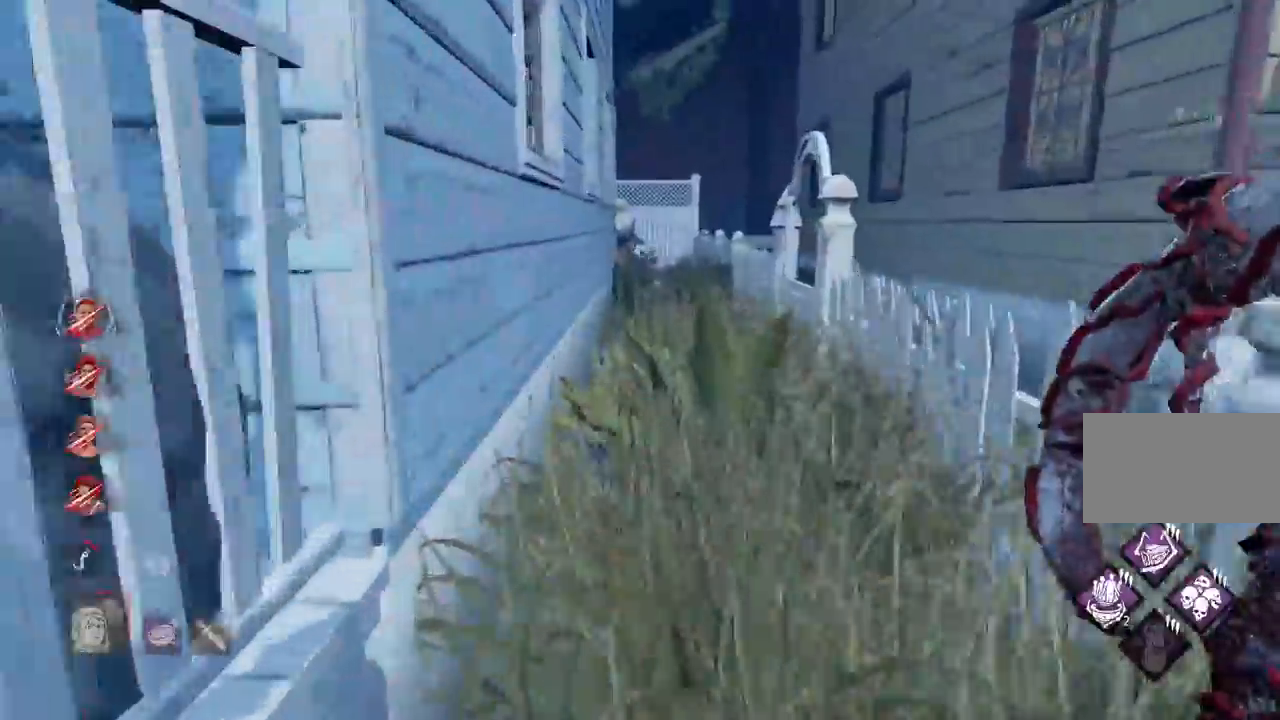
Gameplay with keyboard and mouse; each line is a JSON object with the keys and mouse buttons held at the frame after it. "events" lists presses ("down") and releases ("up") of "a", "ctrl", "d", "e", "q", "s", "shift", "space", "w", "mouse_left", "mouse_wheel", "mouse_right", "mouse_mb4" and "mouse_mb5" between this image and that frame as [ms after this image, input, new state], when the widget could be followed in between. "mouse_left", "mouse_wheel", "mouse_right", "mouse_mb4", "mouse_mb5" = the "left", "wheel", "right", "mb4", "mb5" buttons of the "mouse" list. No other keys are recorded. "wheel" means that the mouse wheel is clicked or scrolled. Mouse movement is not recorded.
{"keys": ["w"], "mouse": [], "events": []}
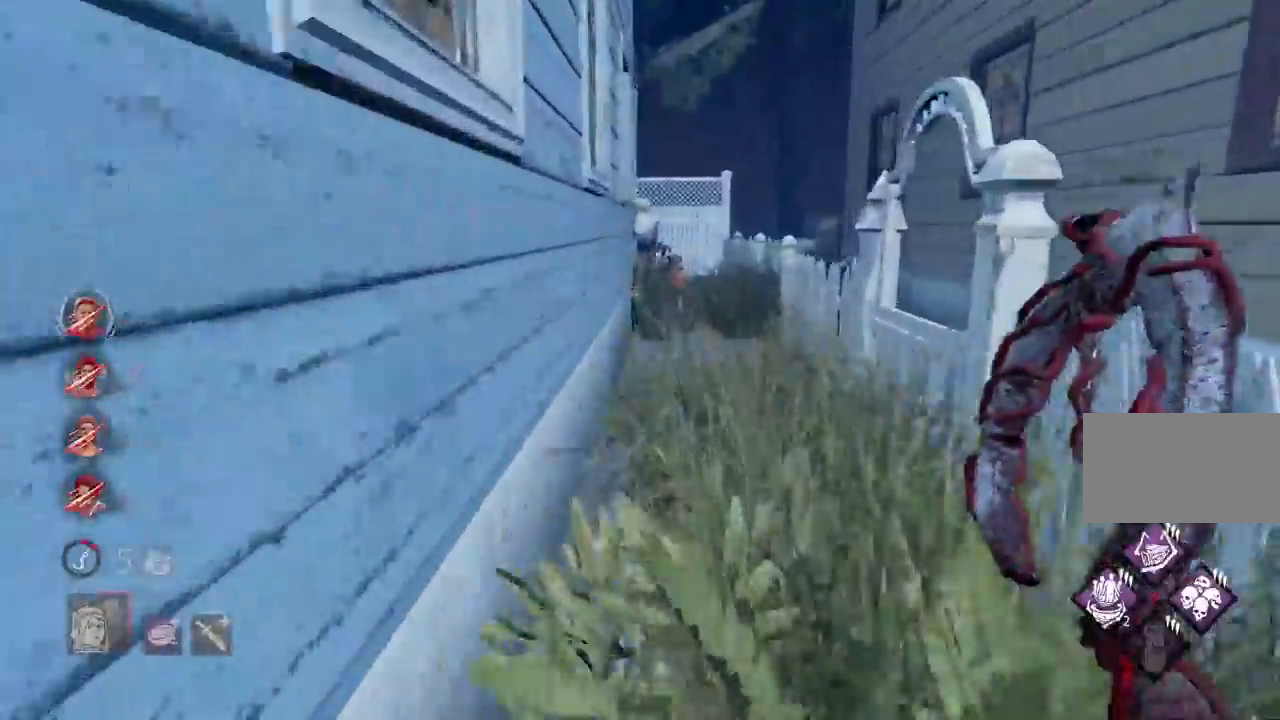
{"keys": ["w"], "mouse": [], "events": []}
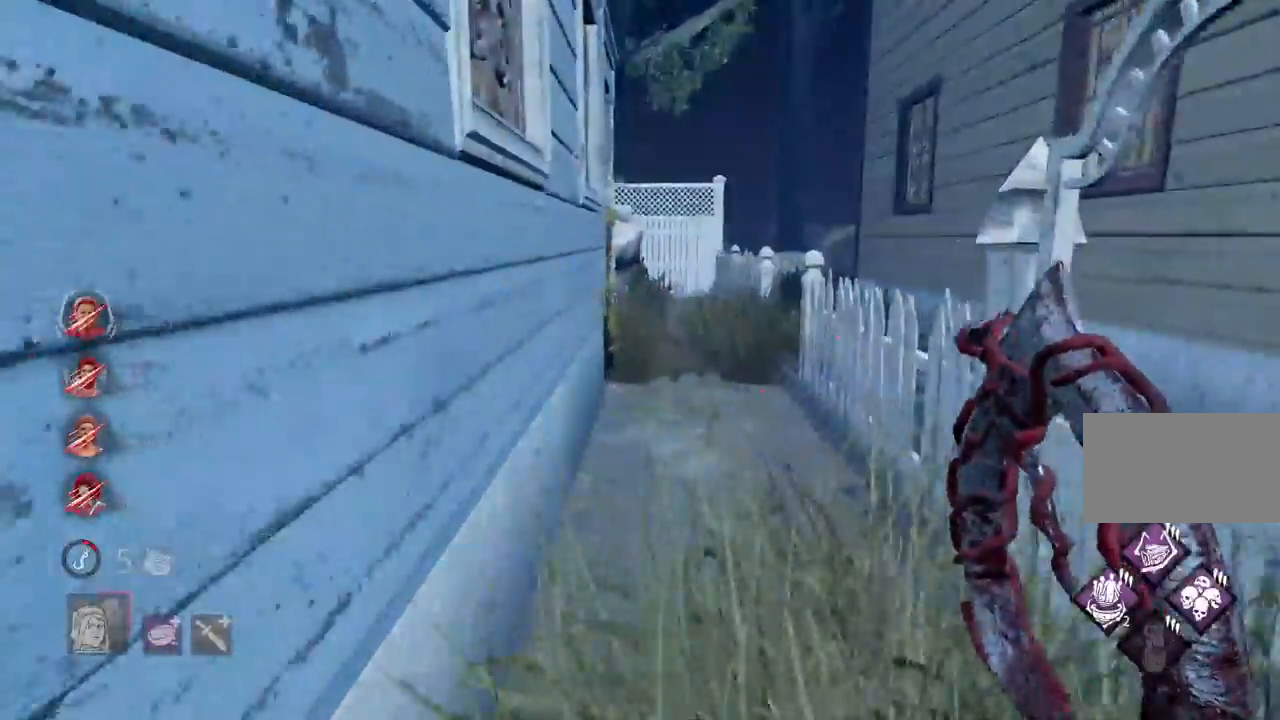
{"keys": ["d", "w"], "mouse": [], "events": [[467, "d", "down"]]}
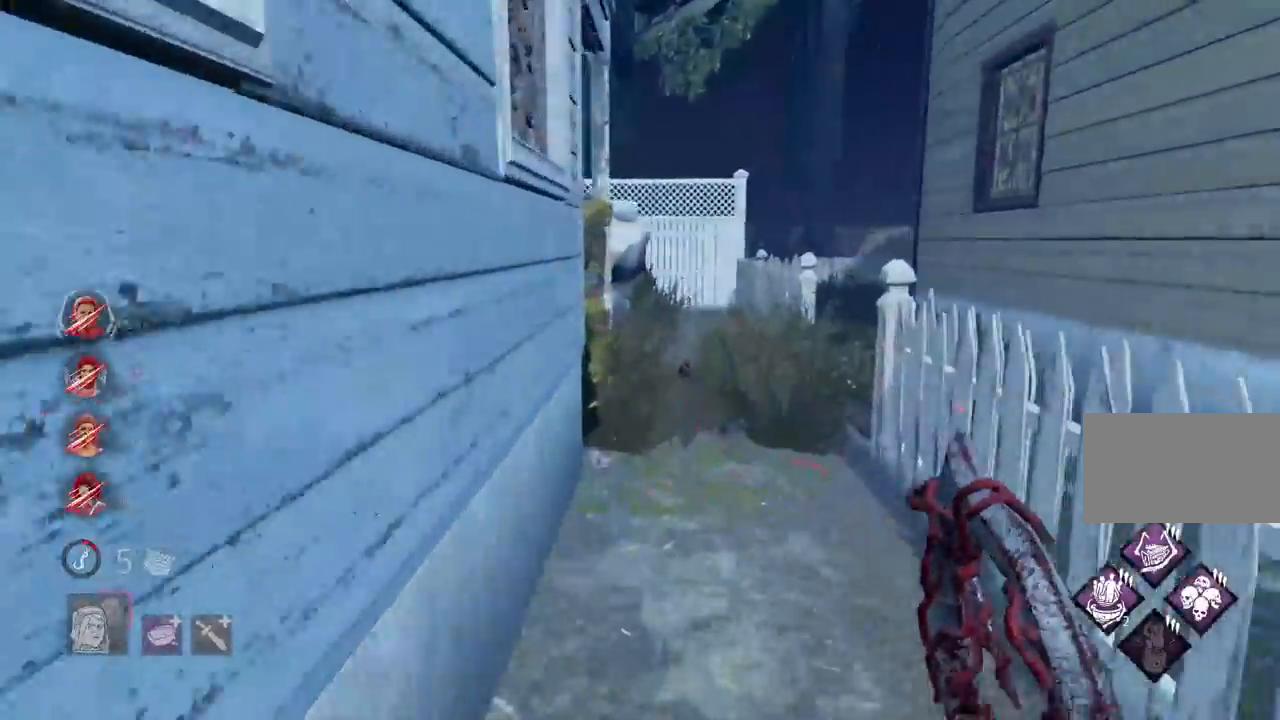
{"keys": ["d", "w"], "mouse": [], "events": [[67, "d", "up"], [150, "d", "down"], [217, "d", "up"], [300, "d", "down"], [383, "d", "up"], [433, "d", "down"]]}
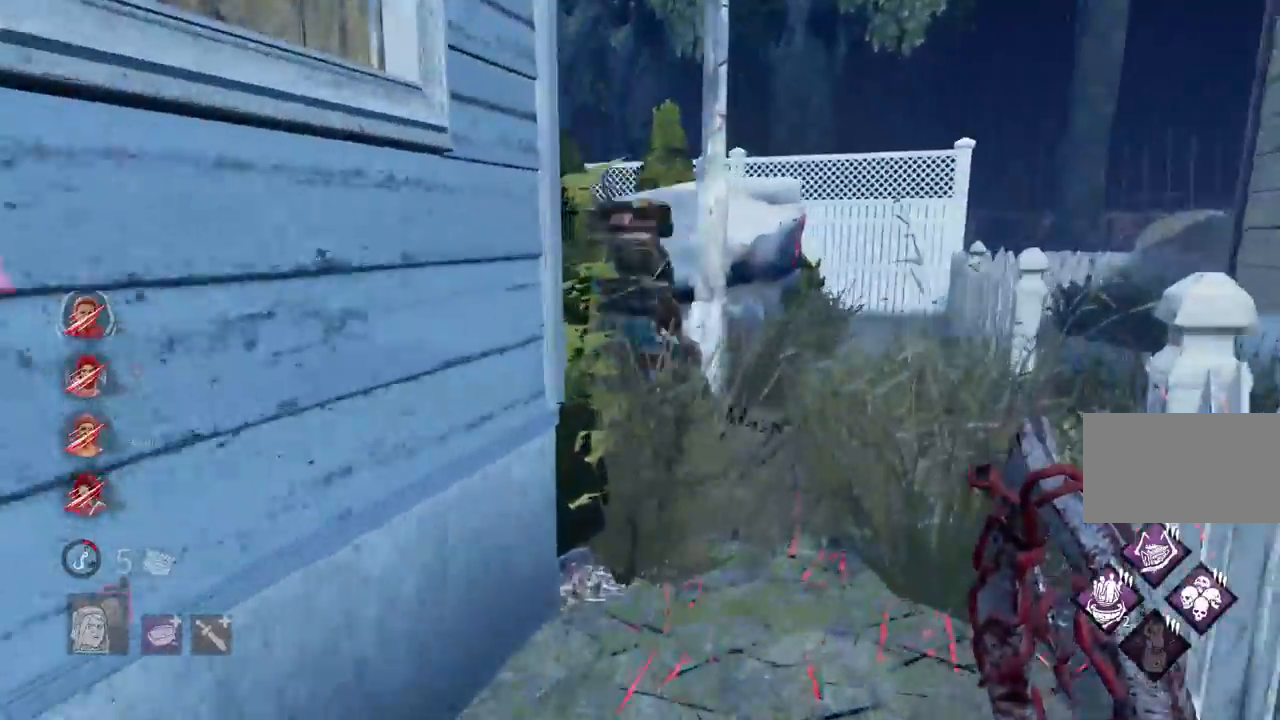
{"keys": ["w"], "mouse": [], "events": [[17, "d", "up"], [67, "d", "down"], [150, "d", "up"], [233, "d", "down"], [300, "d", "up"], [367, "d", "down"], [450, "d", "up"]]}
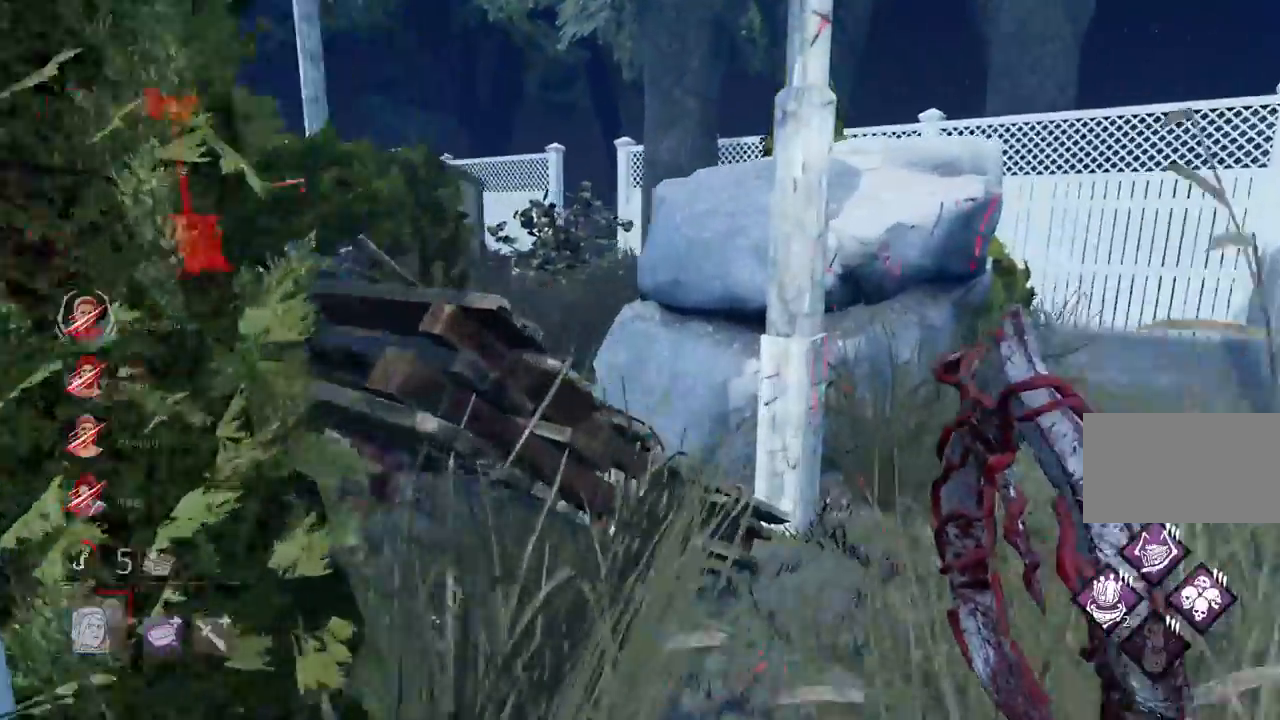
{"keys": ["d", "w"], "mouse": [], "events": [[17, "d", "down"], [100, "d", "up"], [150, "d", "down"]]}
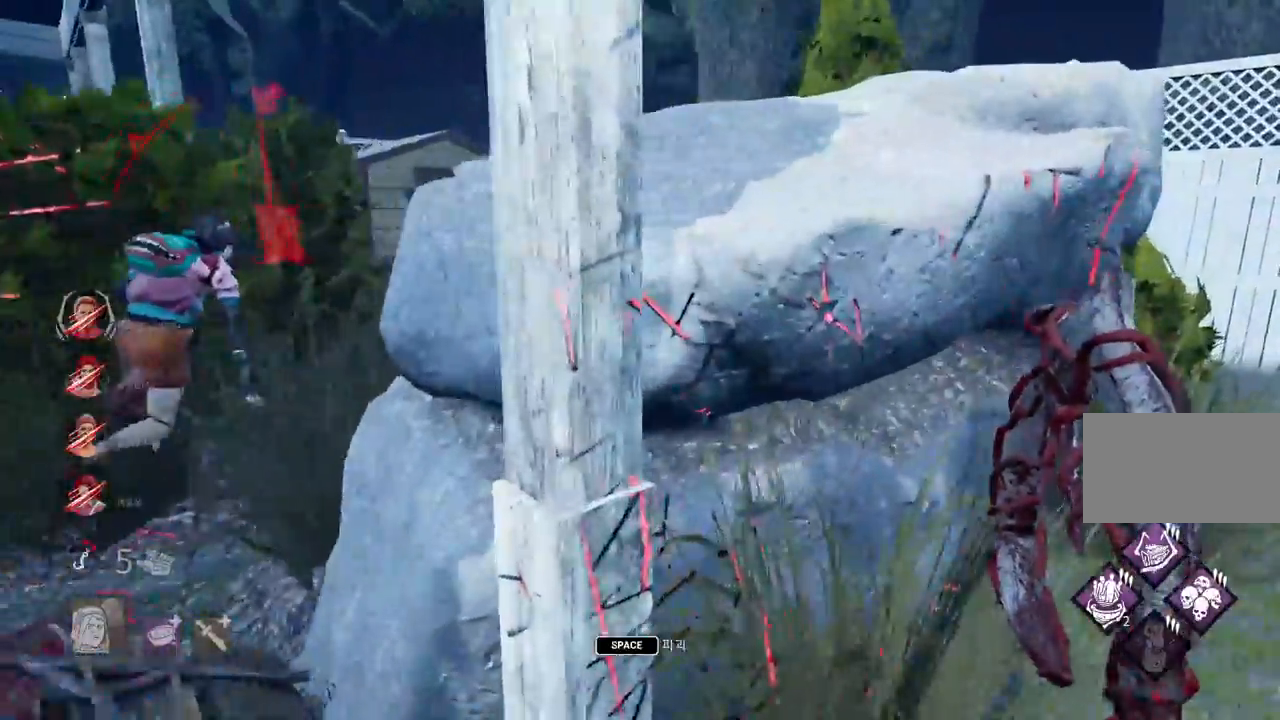
{"keys": ["w"], "mouse": [], "events": [[317, "d", "up"], [367, "d", "down"], [500, "d", "up"]]}
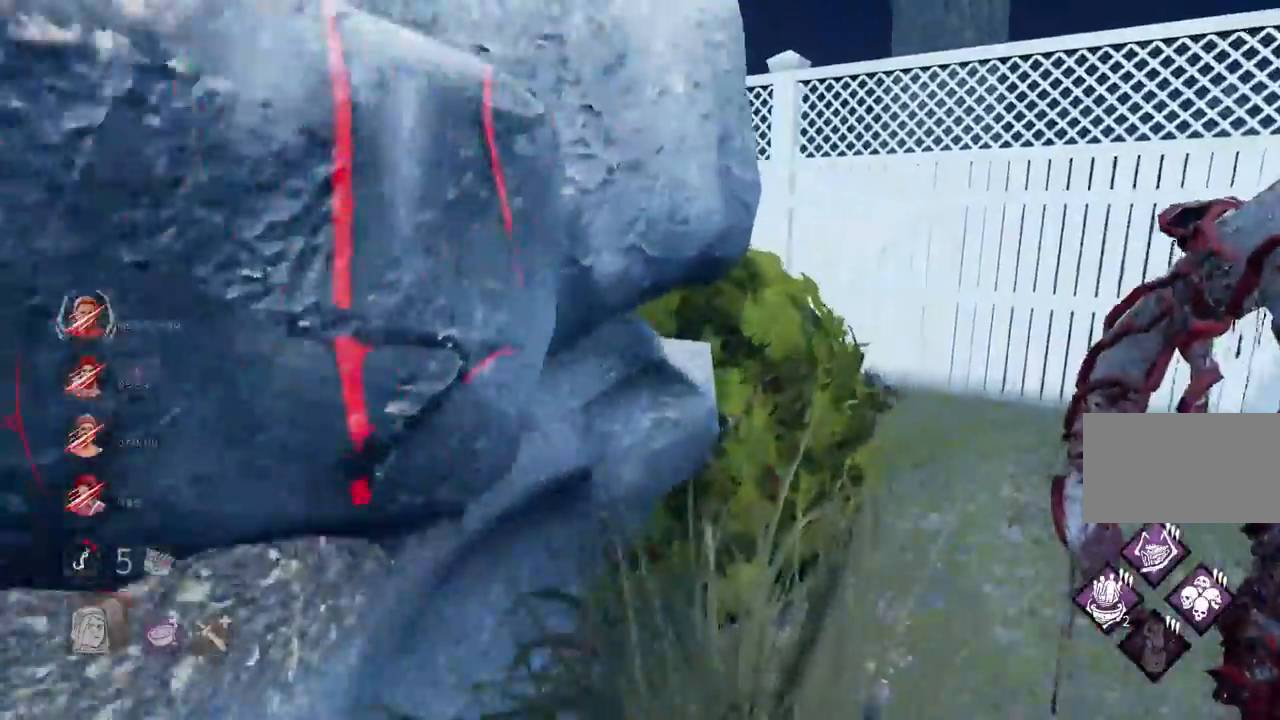
{"keys": ["d", "w"], "mouse": []}
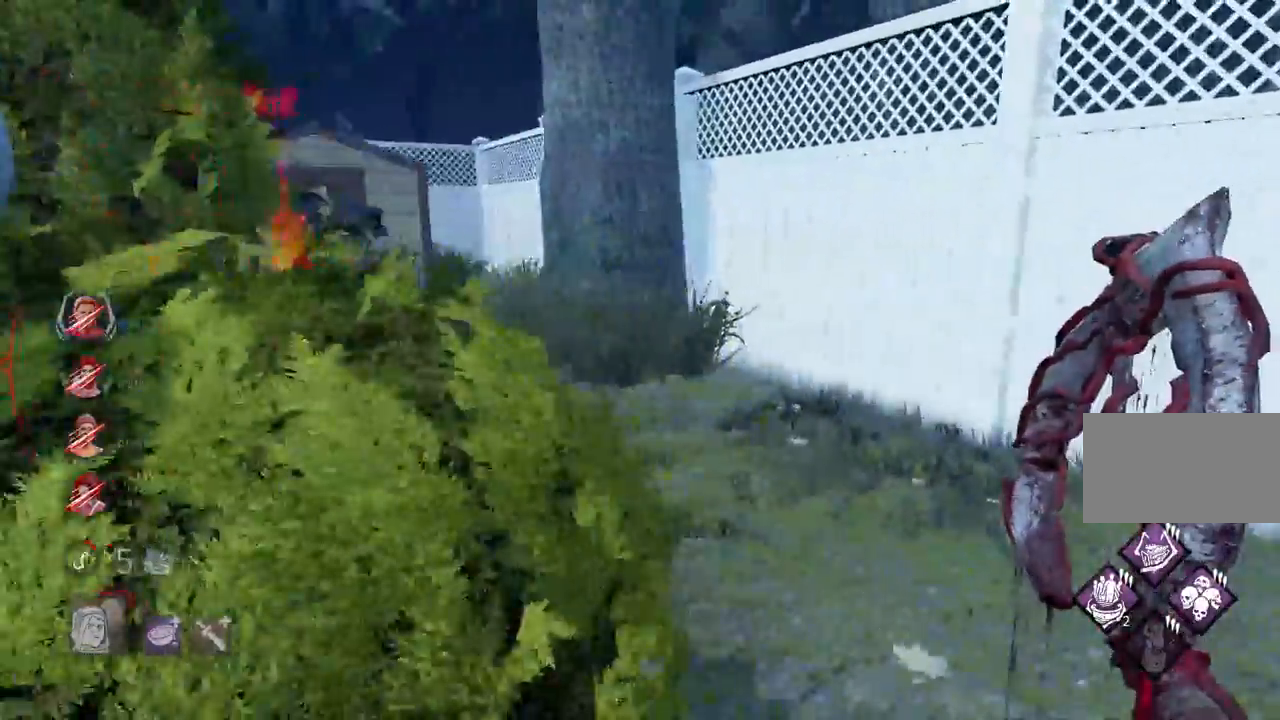
{"keys": ["w"], "mouse": [], "events": [[200, "d", "up"], [283, "d", "down"], [317, "d", "up"]]}
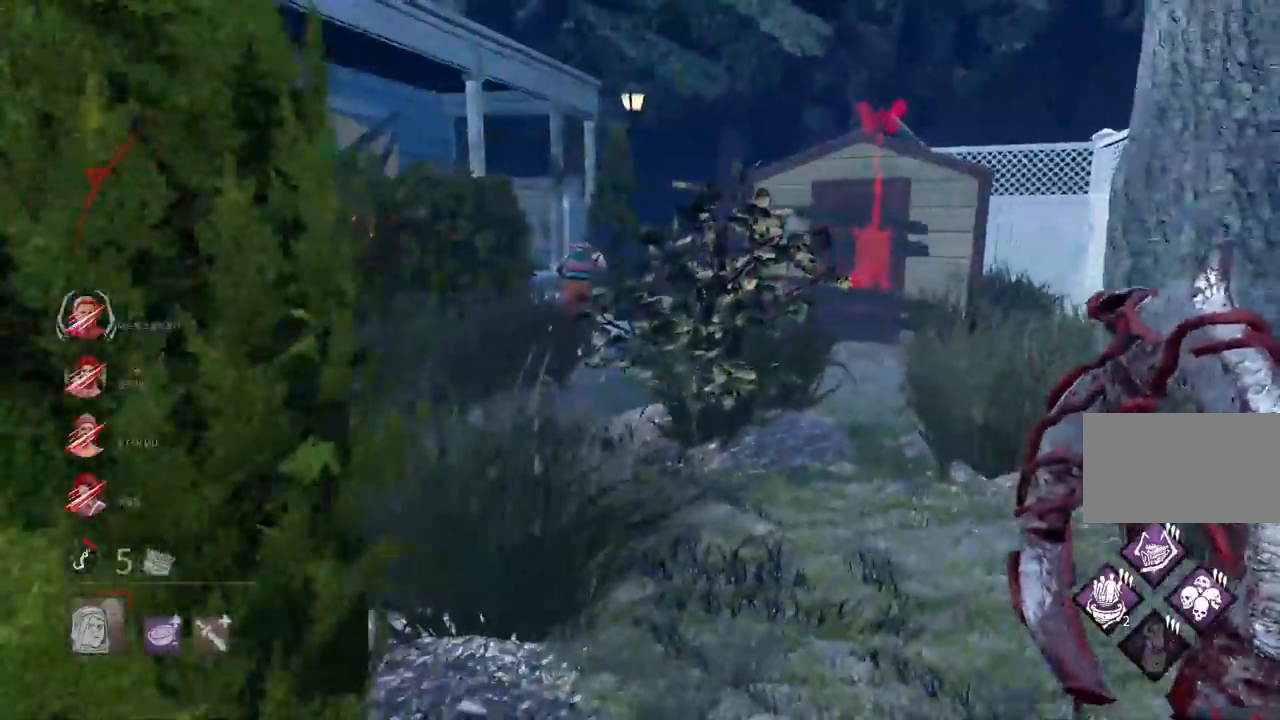
{"keys": ["w"], "mouse": [], "events": []}
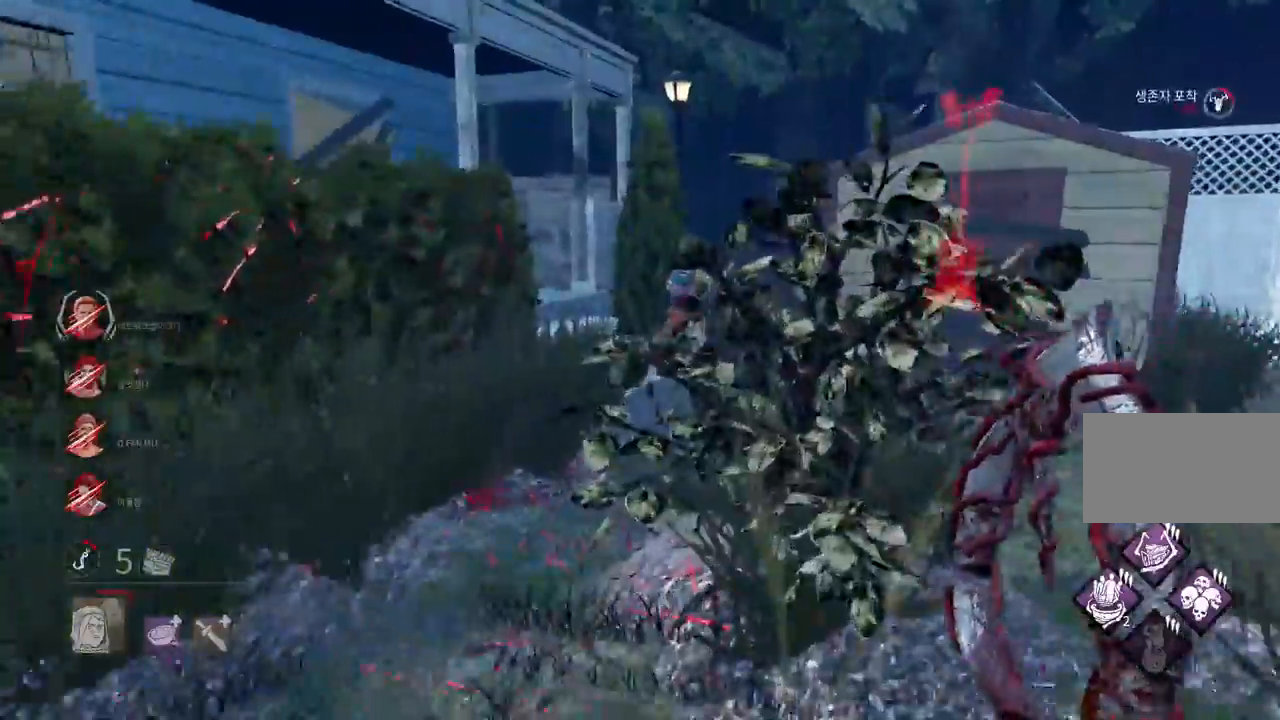
{"keys": ["w"], "mouse": [], "events": []}
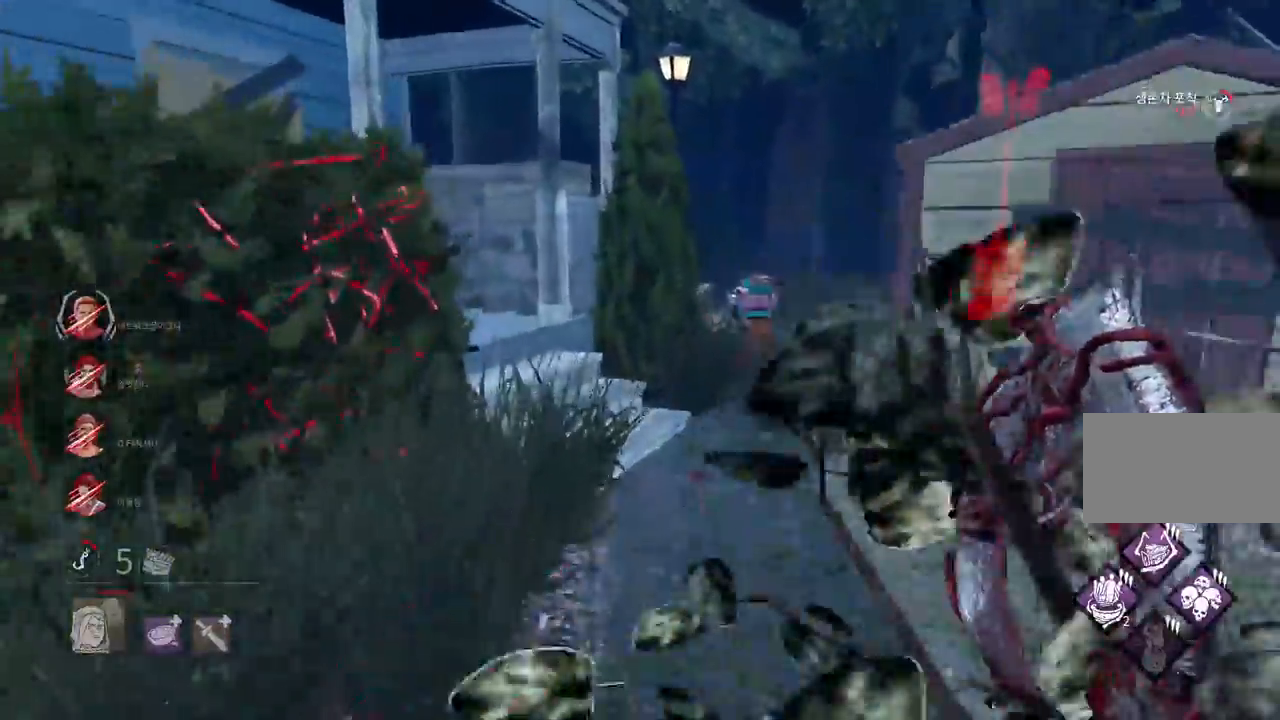
{"keys": ["w"], "mouse": [], "events": [[417, "d", "down"], [500, "d", "up"]]}
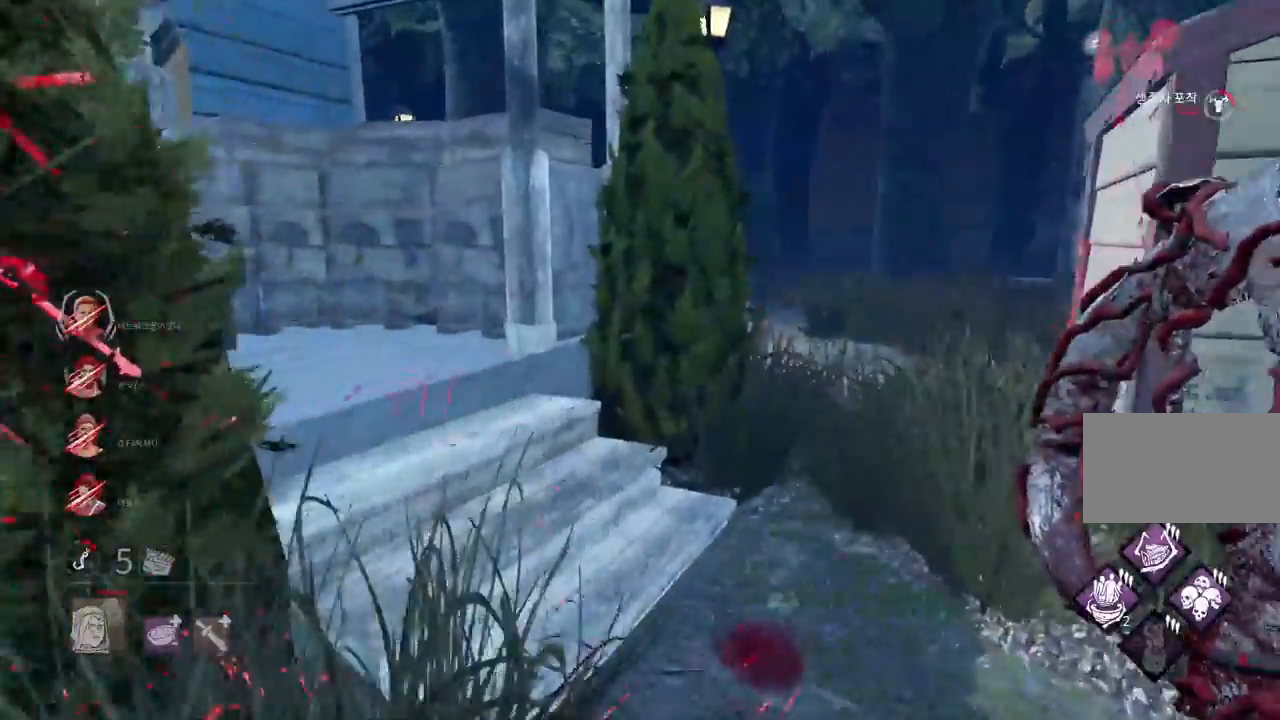
{"keys": ["w"], "mouse": [], "events": [[100, "d", "down"], [167, "d", "up"], [250, "d", "down"], [350, "d", "up"], [400, "d", "down"], [500, "d", "up"]]}
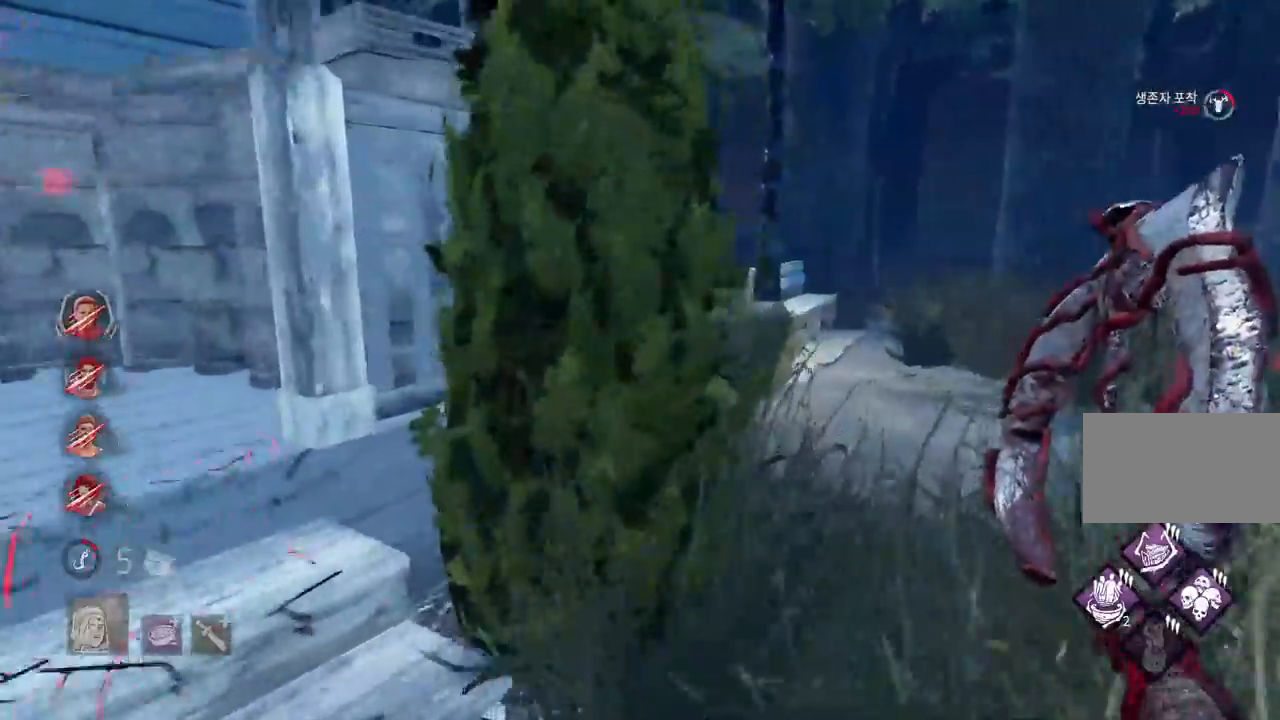
{"keys": ["w"], "mouse": [], "events": [[50, "d", "down"], [150, "d", "up"], [200, "d", "down"], [283, "d", "up"], [350, "d", "down"], [433, "d", "up"]]}
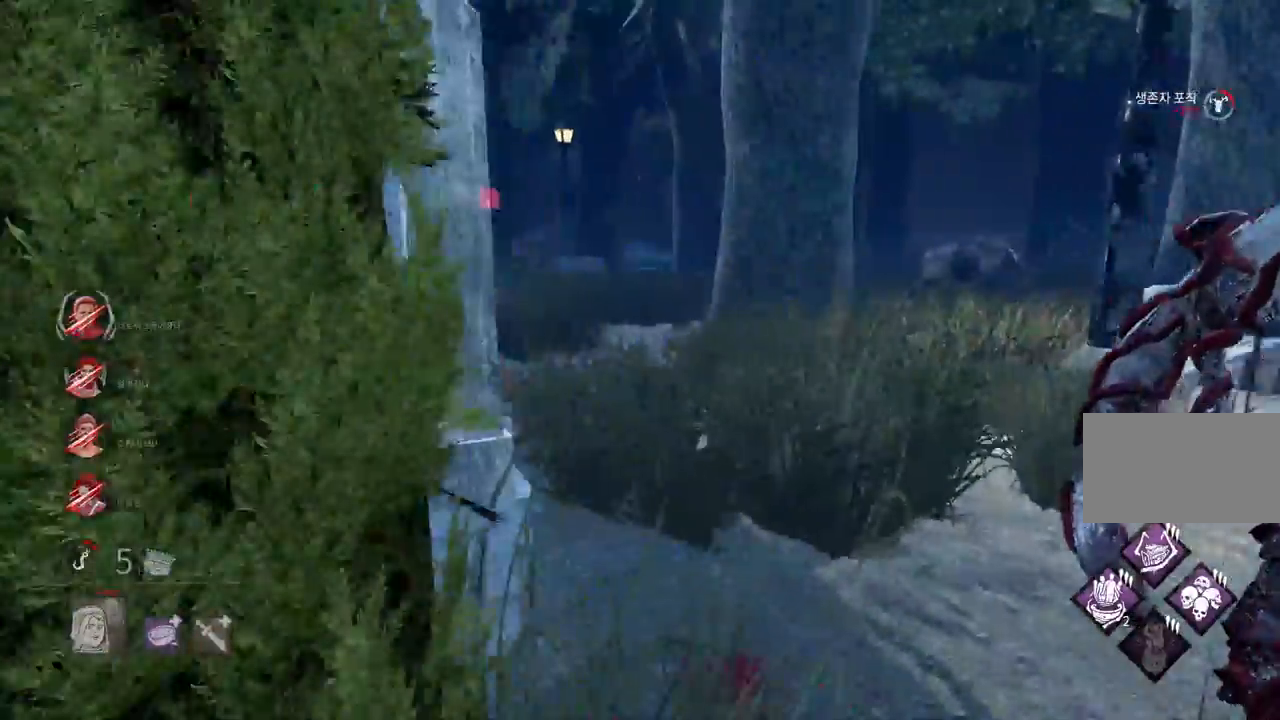
{"keys": ["w"], "mouse": [], "events": []}
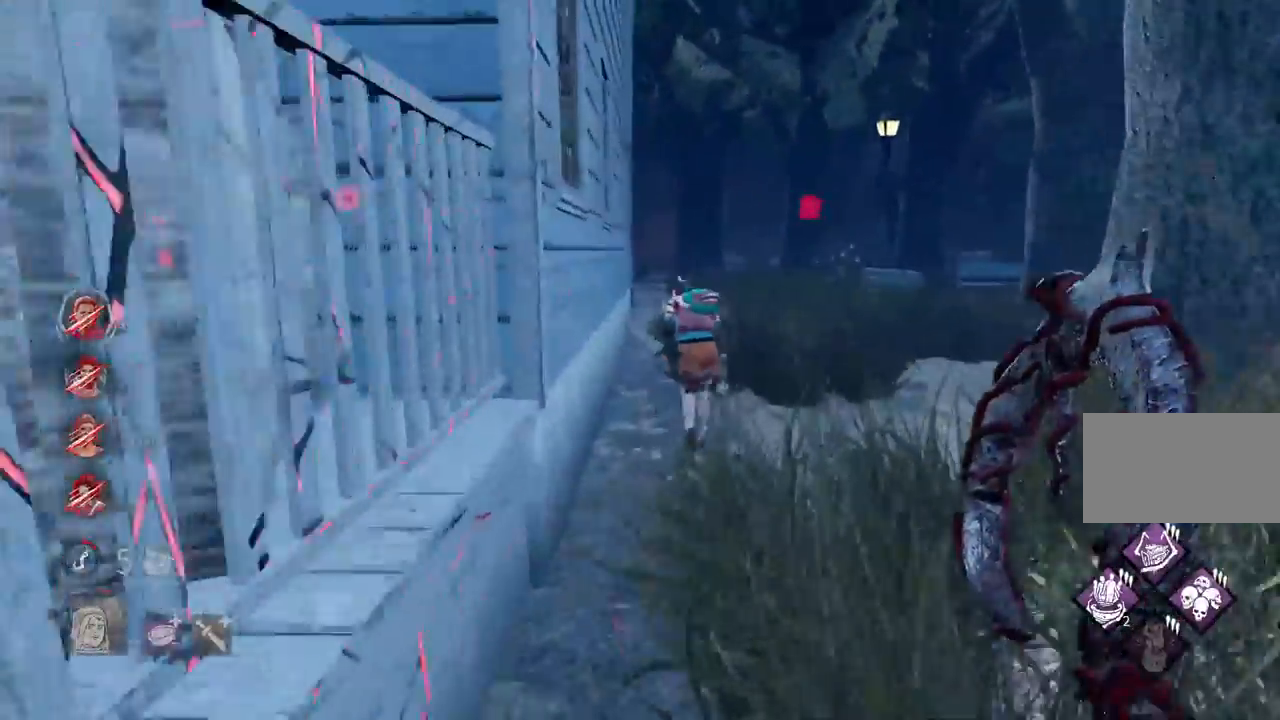
{"keys": ["w"], "mouse": [], "events": []}
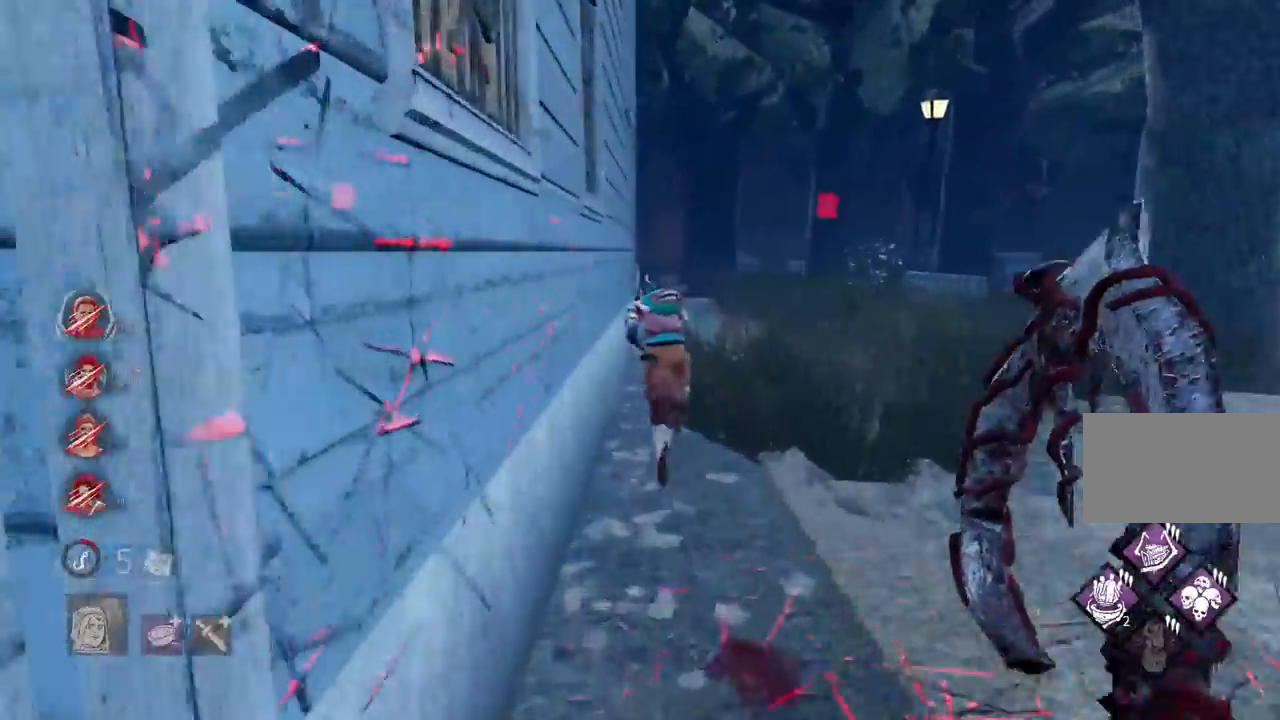
{"keys": ["w"], "mouse": [], "events": []}
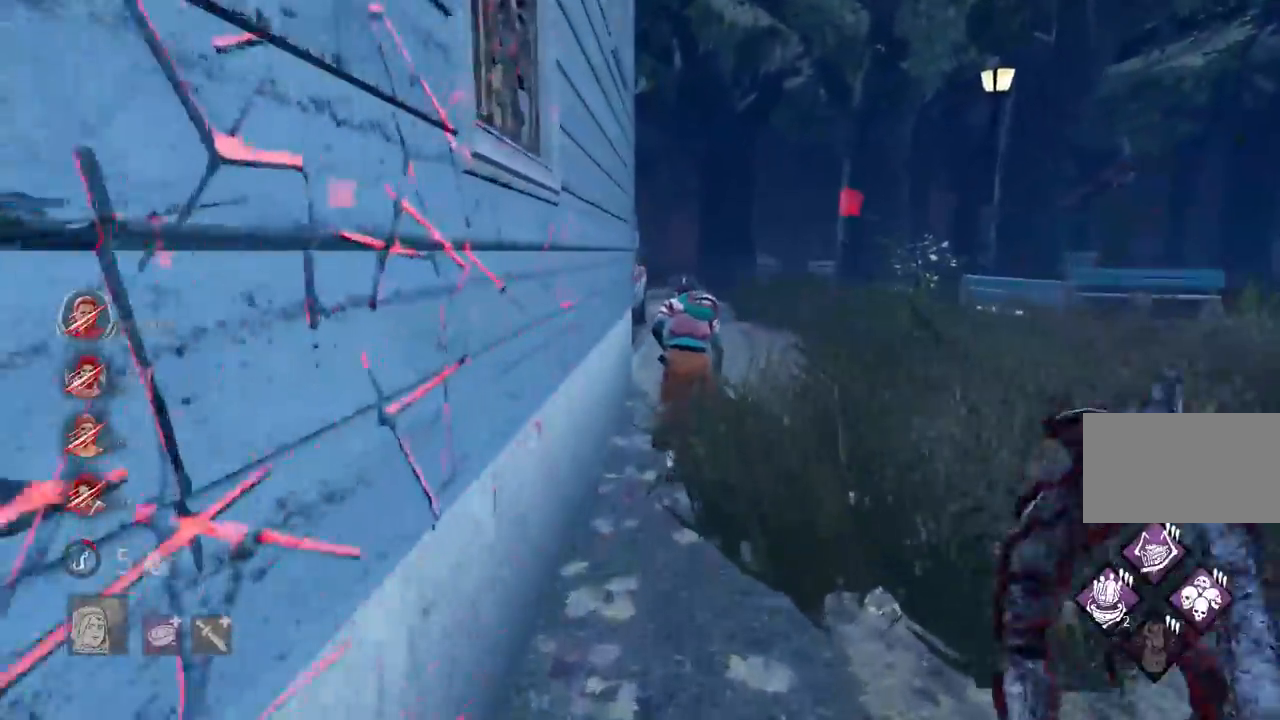
{"keys": ["w"], "mouse": [], "events": []}
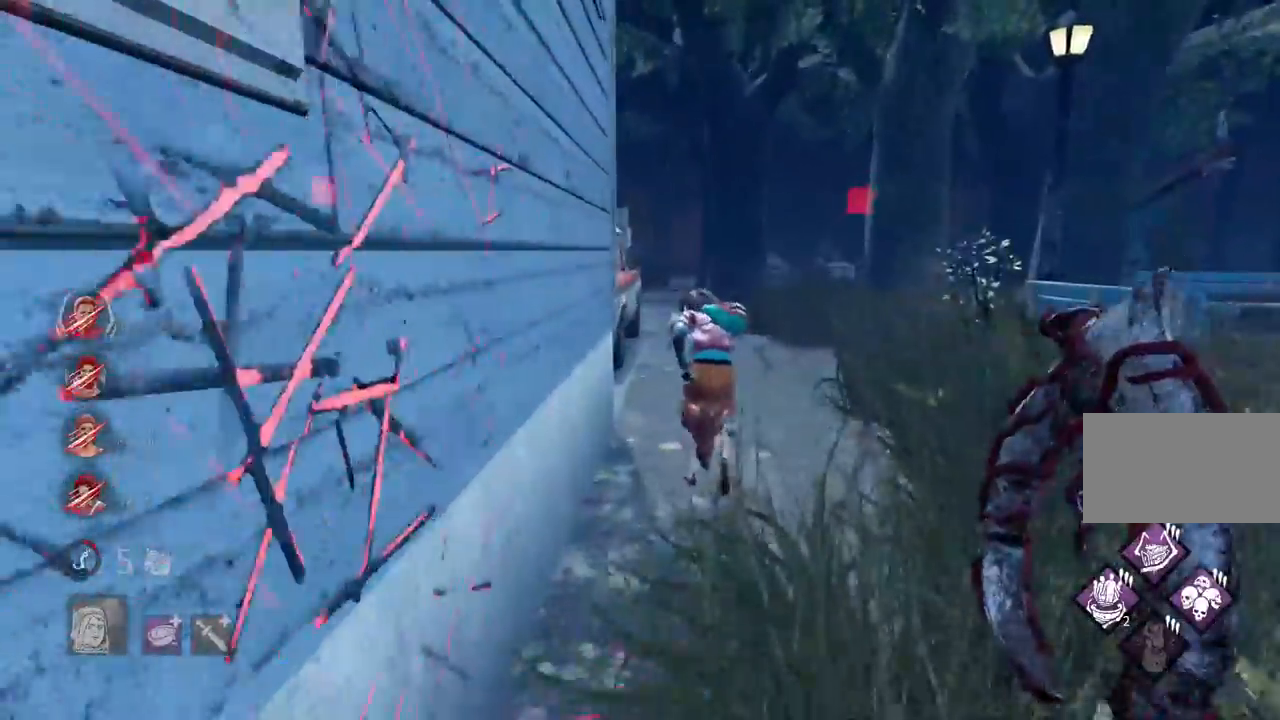
{"keys": ["w"], "mouse": [], "events": []}
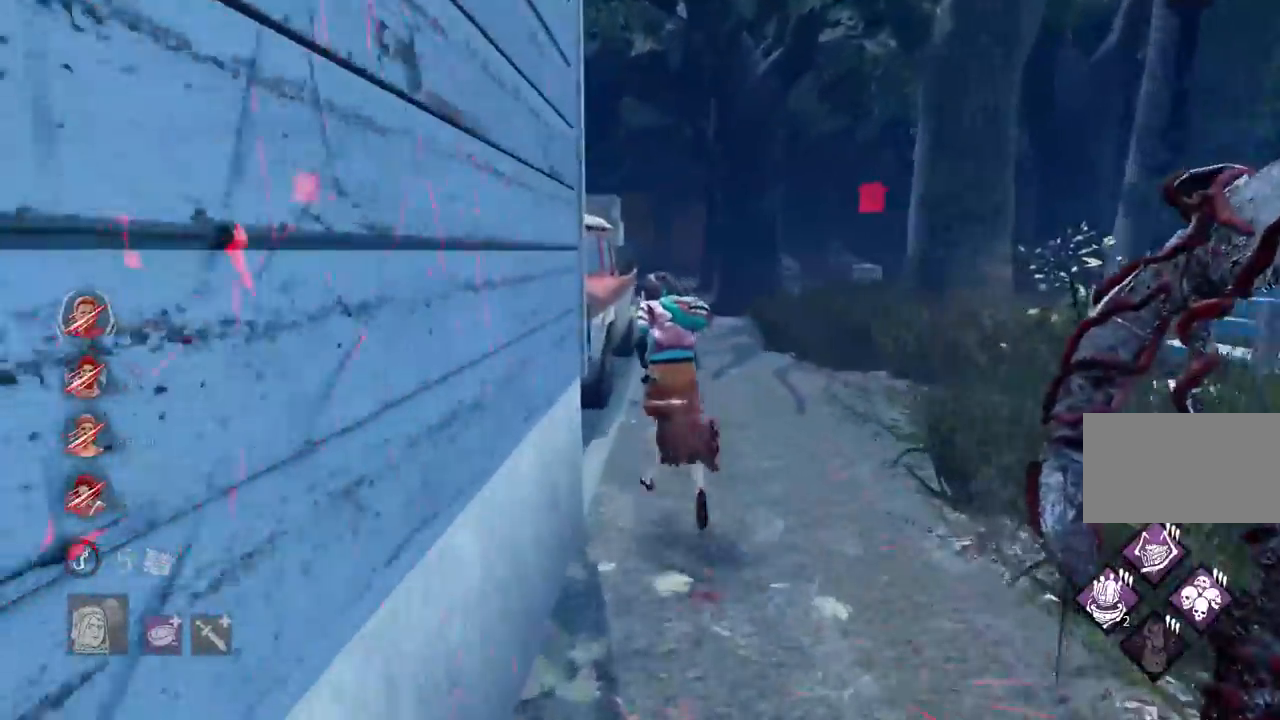
{"keys": ["w"], "mouse": [], "events": []}
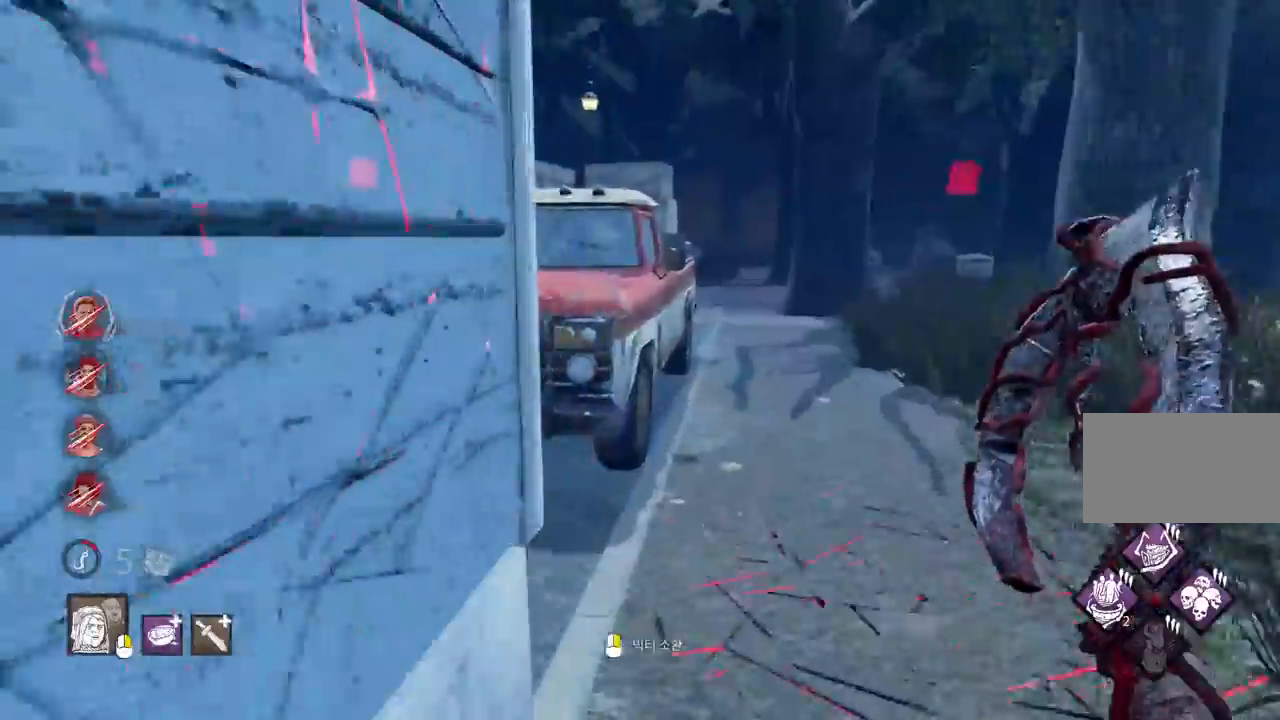
{"keys": ["d"], "mouse": [], "events": [[133, "d", "down"], [383, "w", "up"]]}
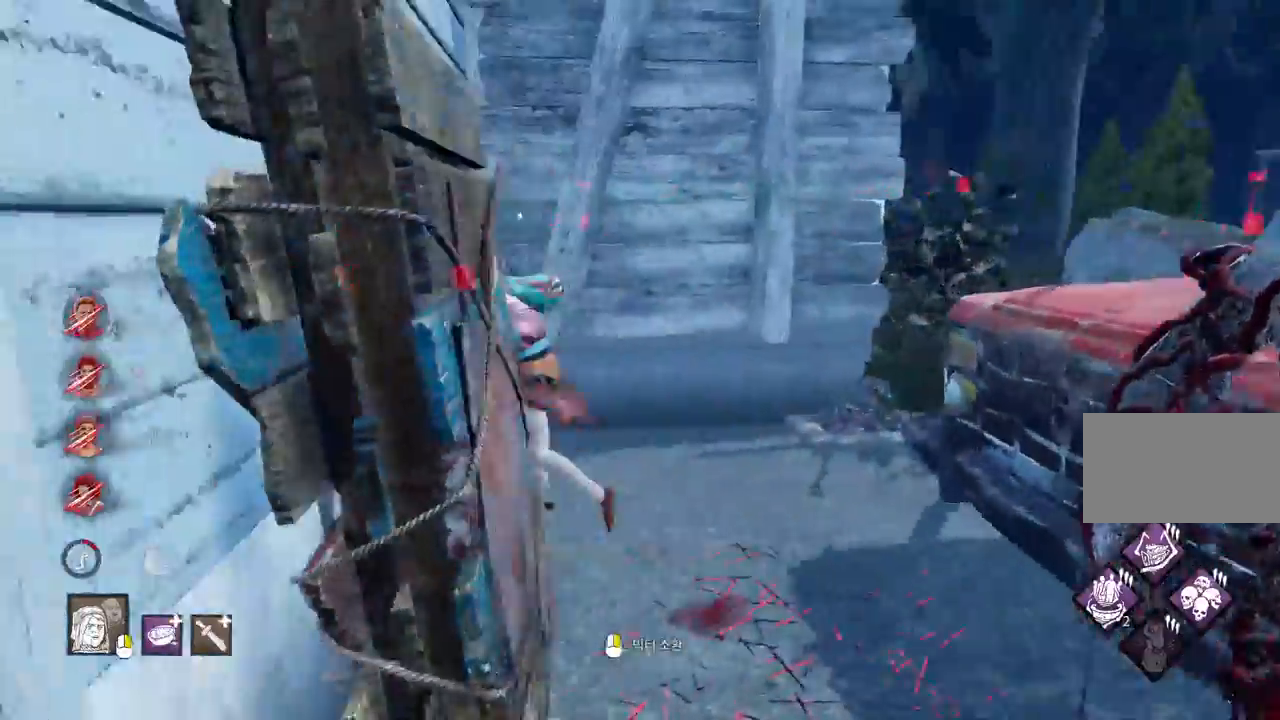
{"keys": ["d", "w"], "mouse": [], "events": [[467, "w", "down"]]}
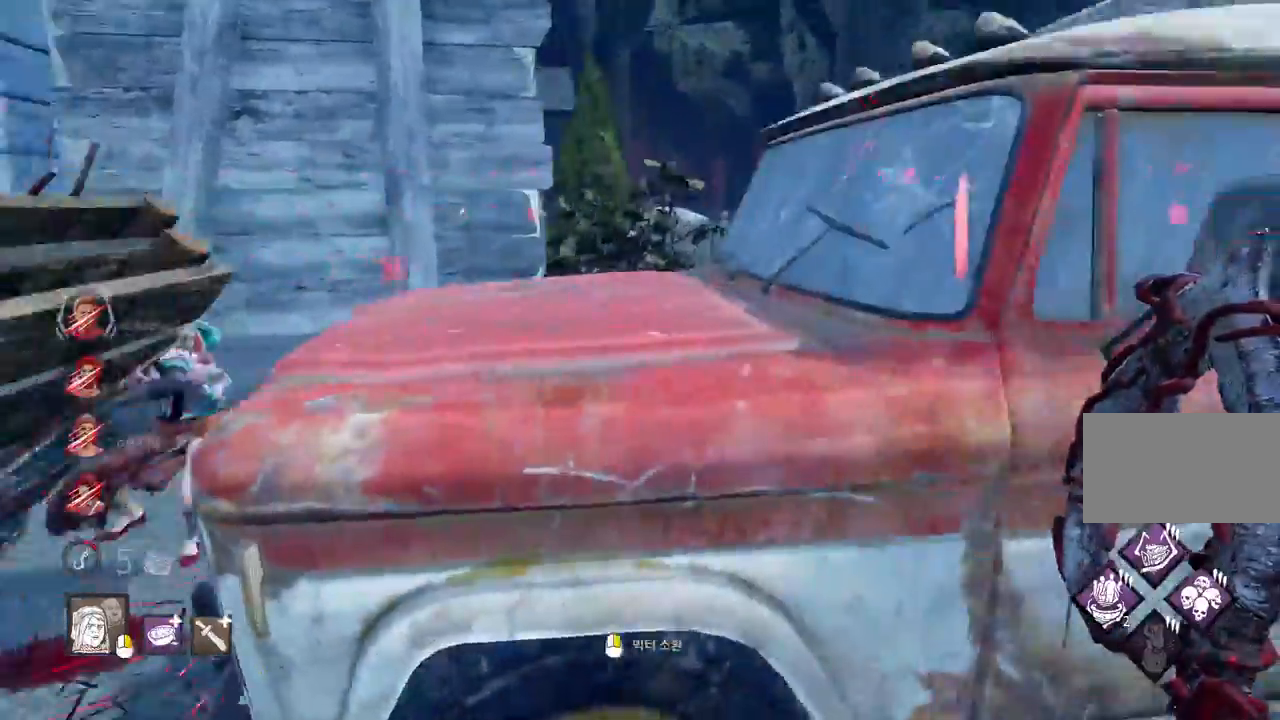
{"keys": ["d", "w"], "mouse": [], "events": []}
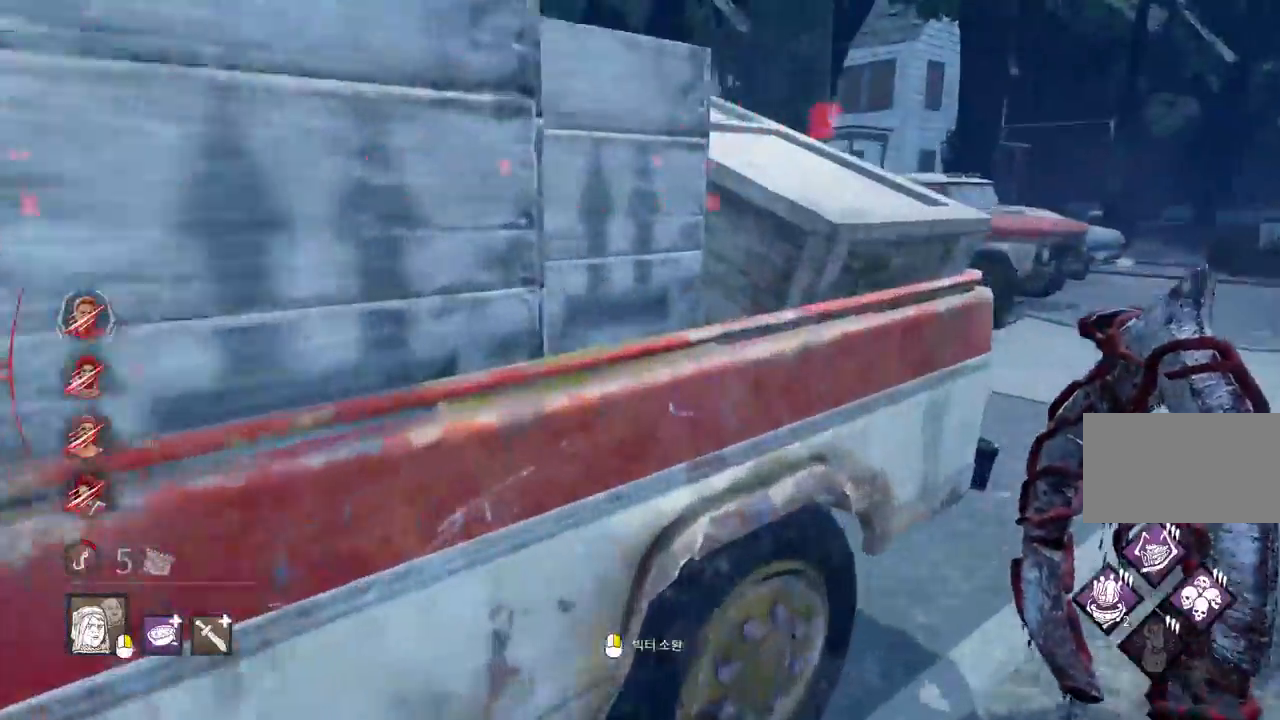
{"keys": ["d", "w"], "mouse": [], "events": []}
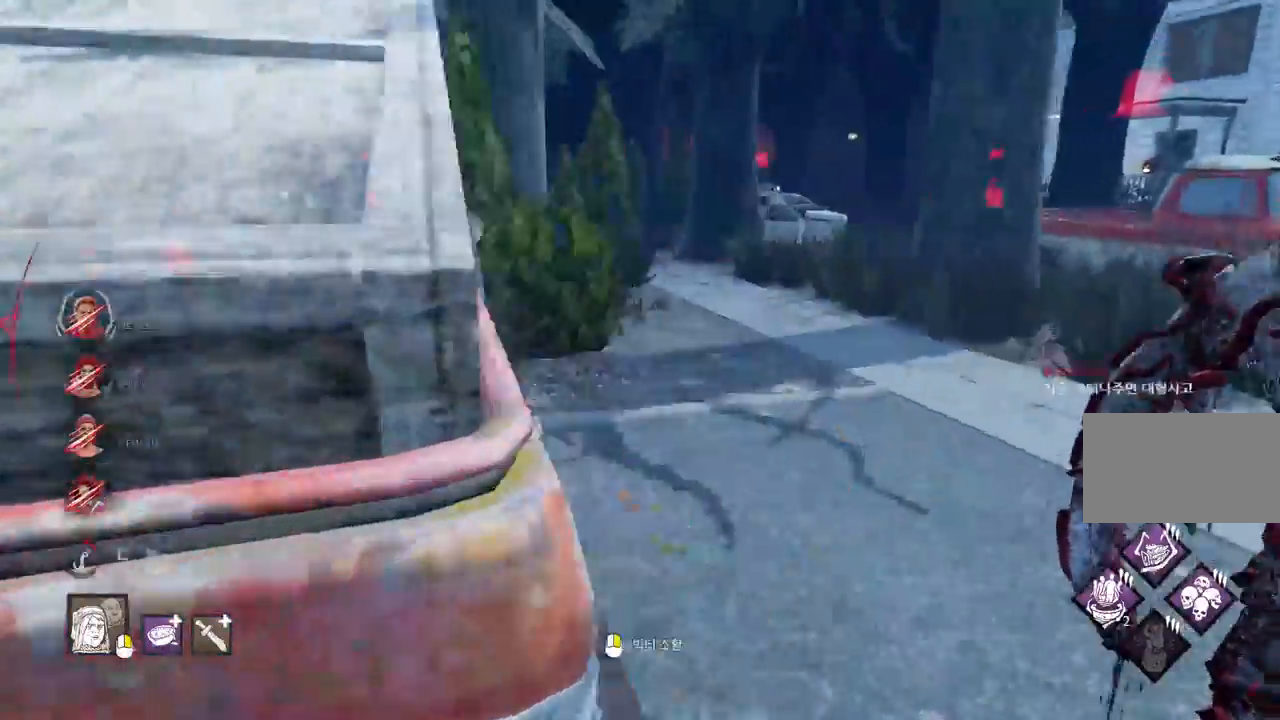
{"keys": ["d", "w"], "mouse": [], "events": []}
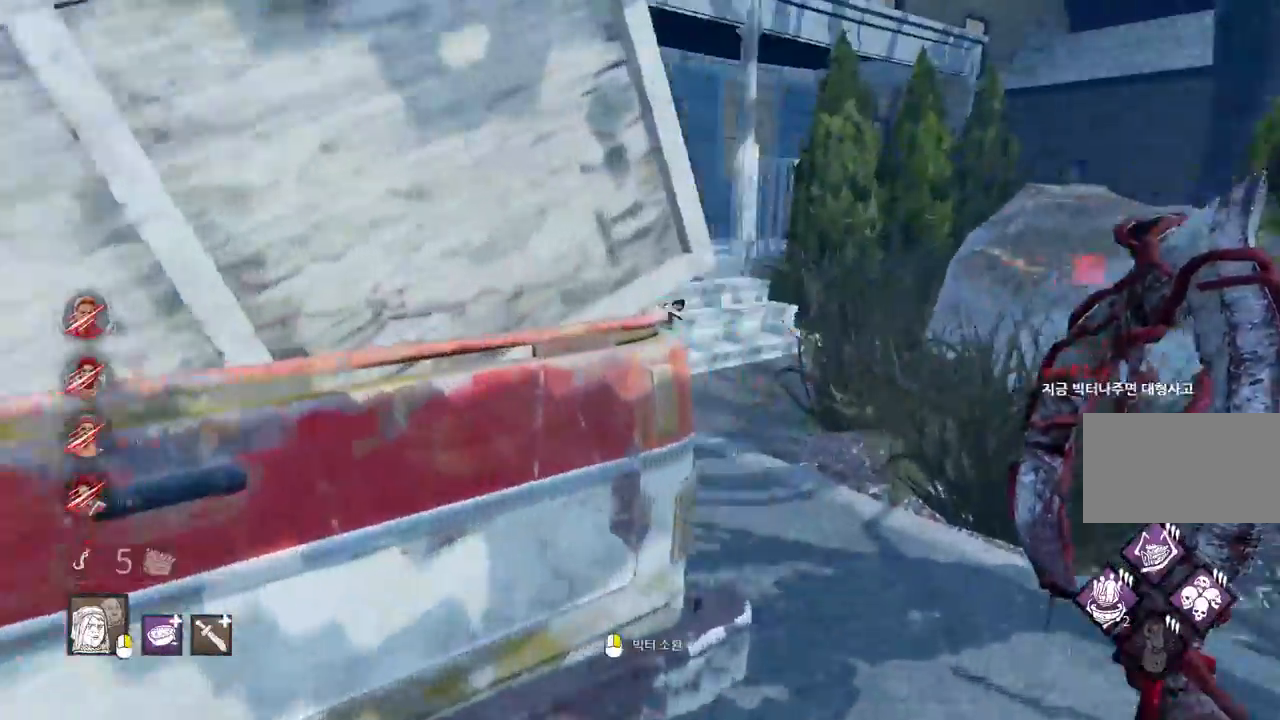
{"keys": ["s"], "mouse": [], "events": [[167, "d", "up"], [333, "w", "up"], [417, "s", "down"]]}
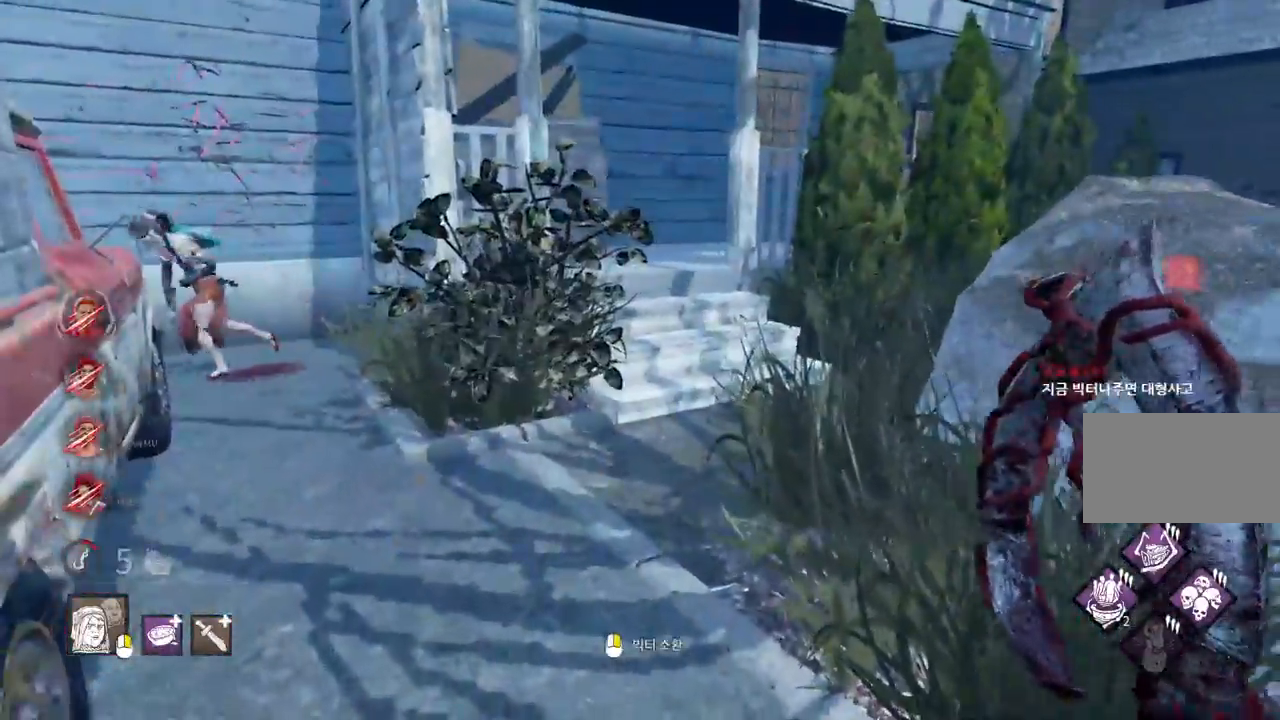
{"keys": ["a"], "mouse": [], "events": [[17, "a", "down"], [433, "s", "up"]]}